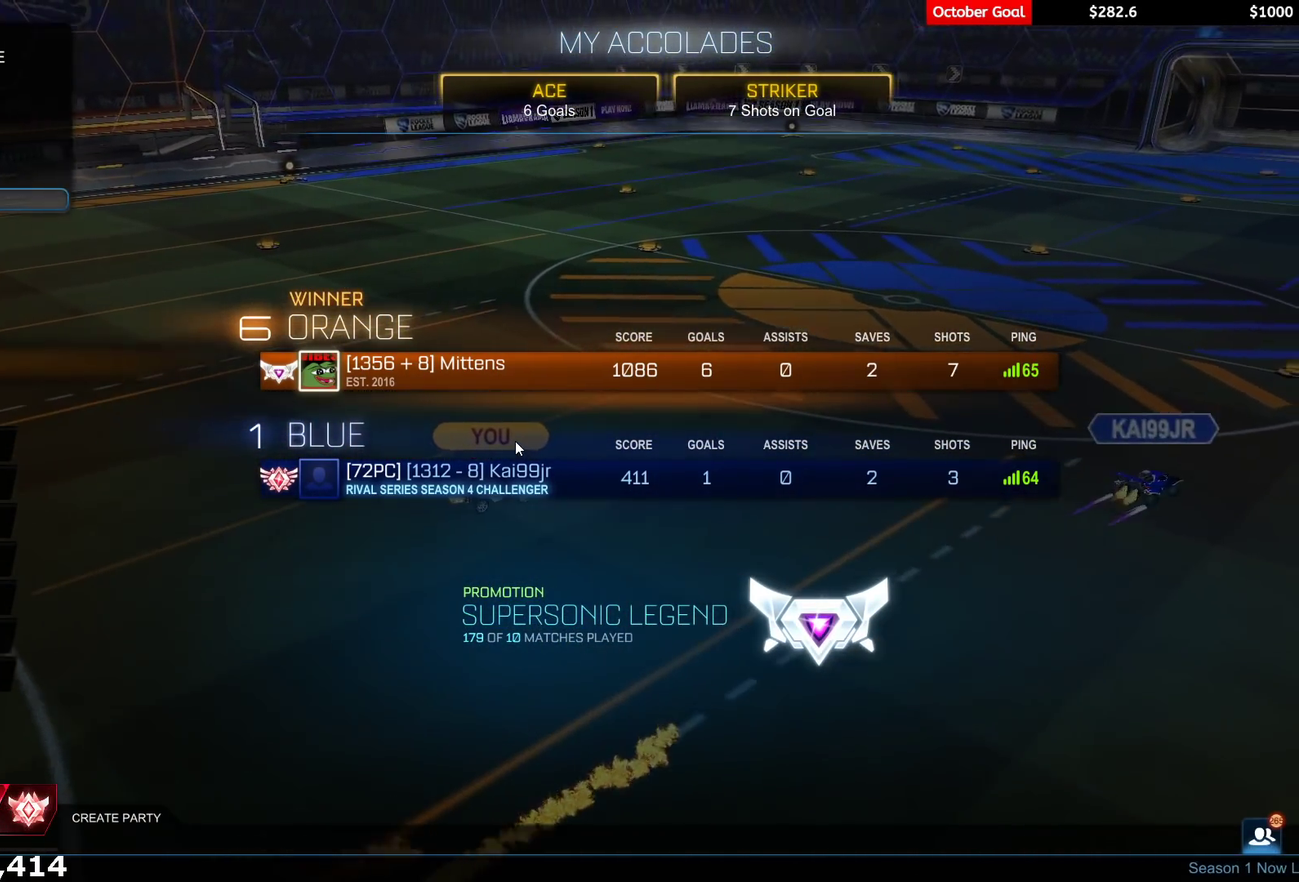
Gameplay with a controller (Xbox layout); each line is a JSON object with the inputs held at the frame after it. "events" lists button and stick changes between this image and that frame as [ms after this image, input, new state], when the widget could be followed in between. Not read: SELECT.
{"buttons": ["DPAD_DOWN"], "left_stick": "center", "right_stick": "center", "events": [[483, "DPAD_DOWN", "down"]]}
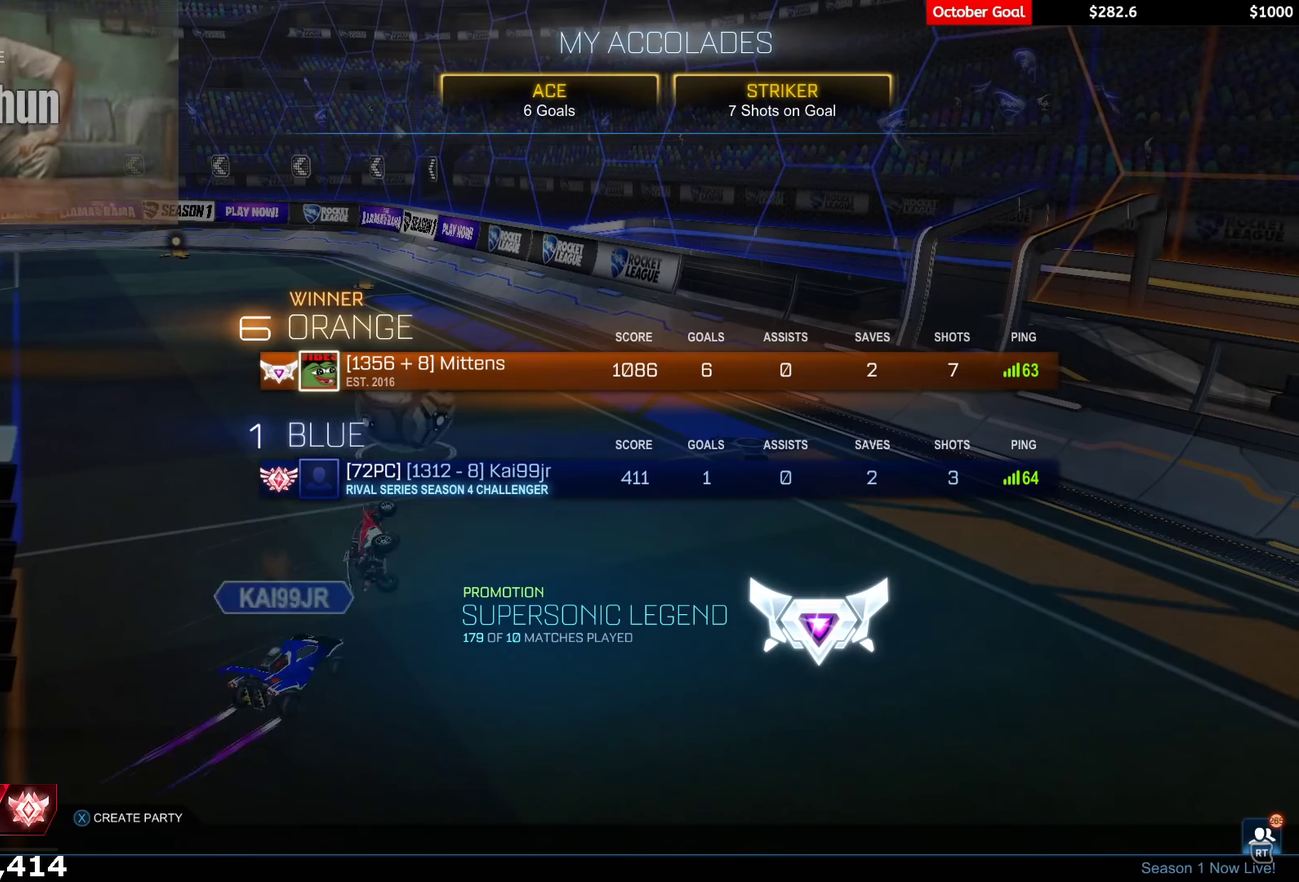
{"buttons": ["DPAD_DOWN"], "left_stick": "center", "right_stick": "center", "events": [[83, "DPAD_DOWN", "up"], [167, "DPAD_DOWN", "down"], [233, "DPAD_DOWN", "up"], [300, "DPAD_DOWN", "down"], [383, "DPAD_DOWN", "up"], [433, "DPAD_DOWN", "down"]]}
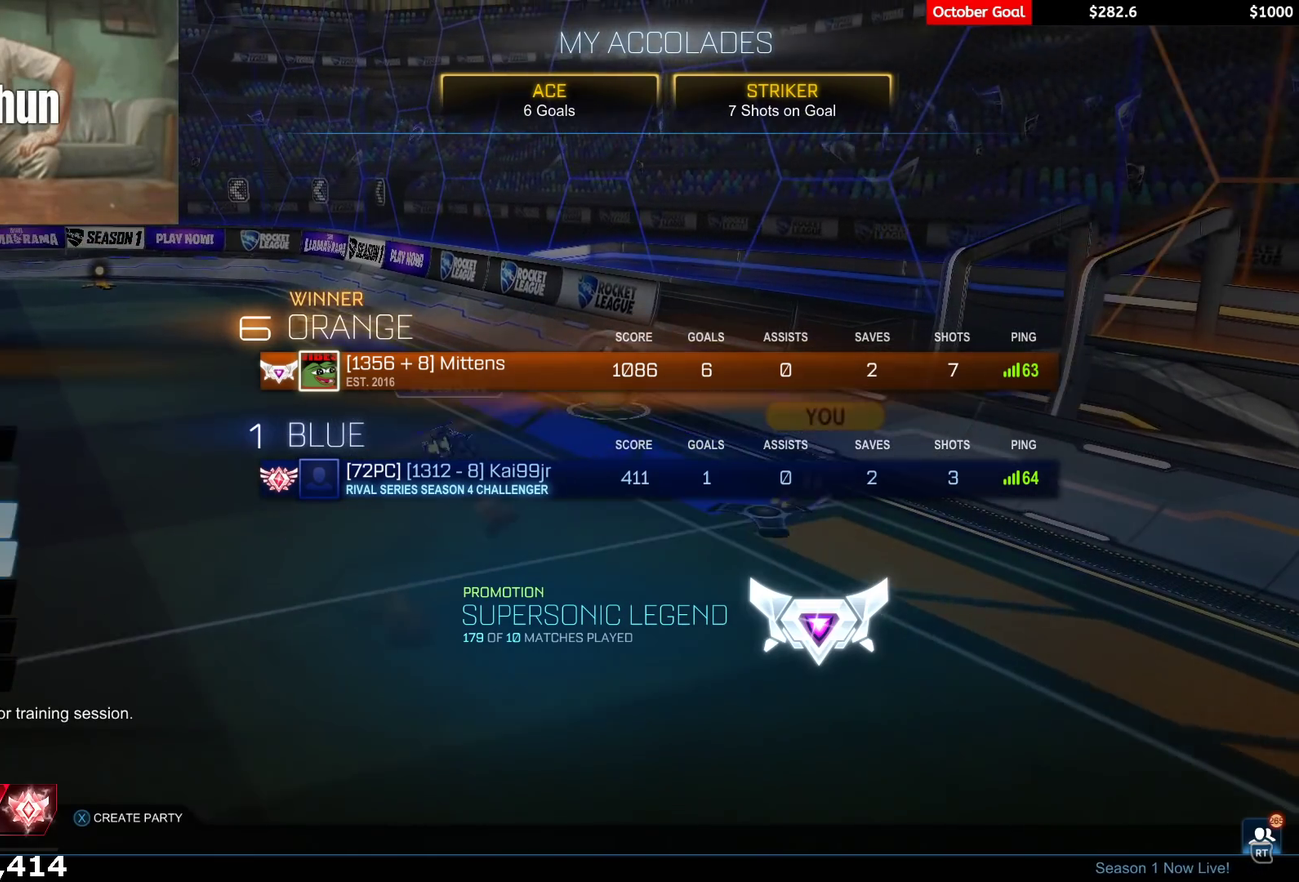
{"buttons": [], "left_stick": "center", "right_stick": "center", "events": [[17, "DPAD_DOWN", "up"], [83, "DPAD_DOWN", "down"], [167, "DPAD_DOWN", "up"], [250, "DPAD_DOWN", "down"], [317, "DPAD_DOWN", "up"], [383, "DPAD_DOWN", "down"], [467, "DPAD_DOWN", "up"]]}
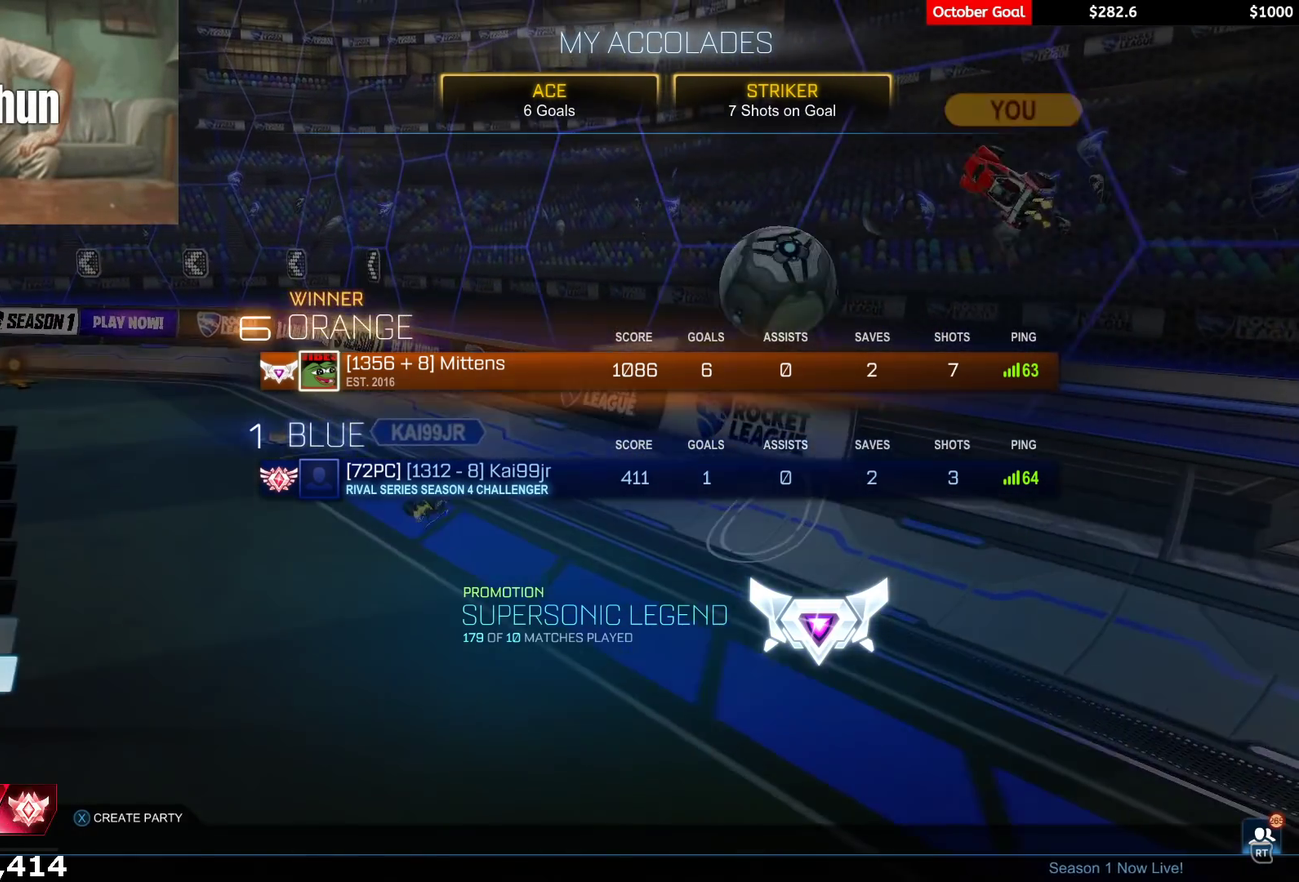
{"buttons": ["A", "DPAD_LEFT"], "left_stick": "center", "right_stick": "center", "events": [[17, "A", "down"], [67, "A", "up"], [417, "DPAD_LEFT", "down"], [483, "A", "down"]]}
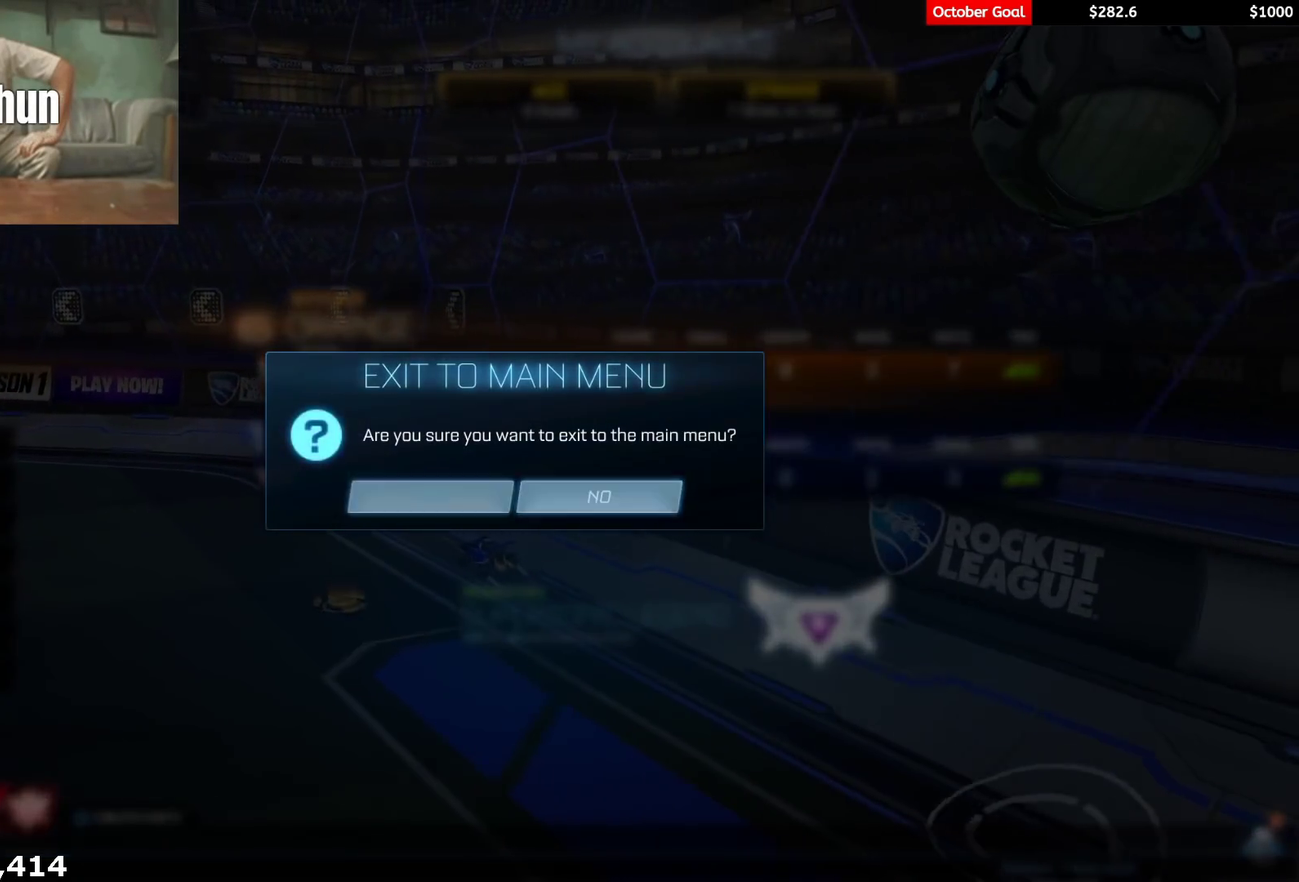
{"buttons": [], "left_stick": "center", "right_stick": "center", "events": [[33, "DPAD_LEFT", "up"], [50, "A", "up"]]}
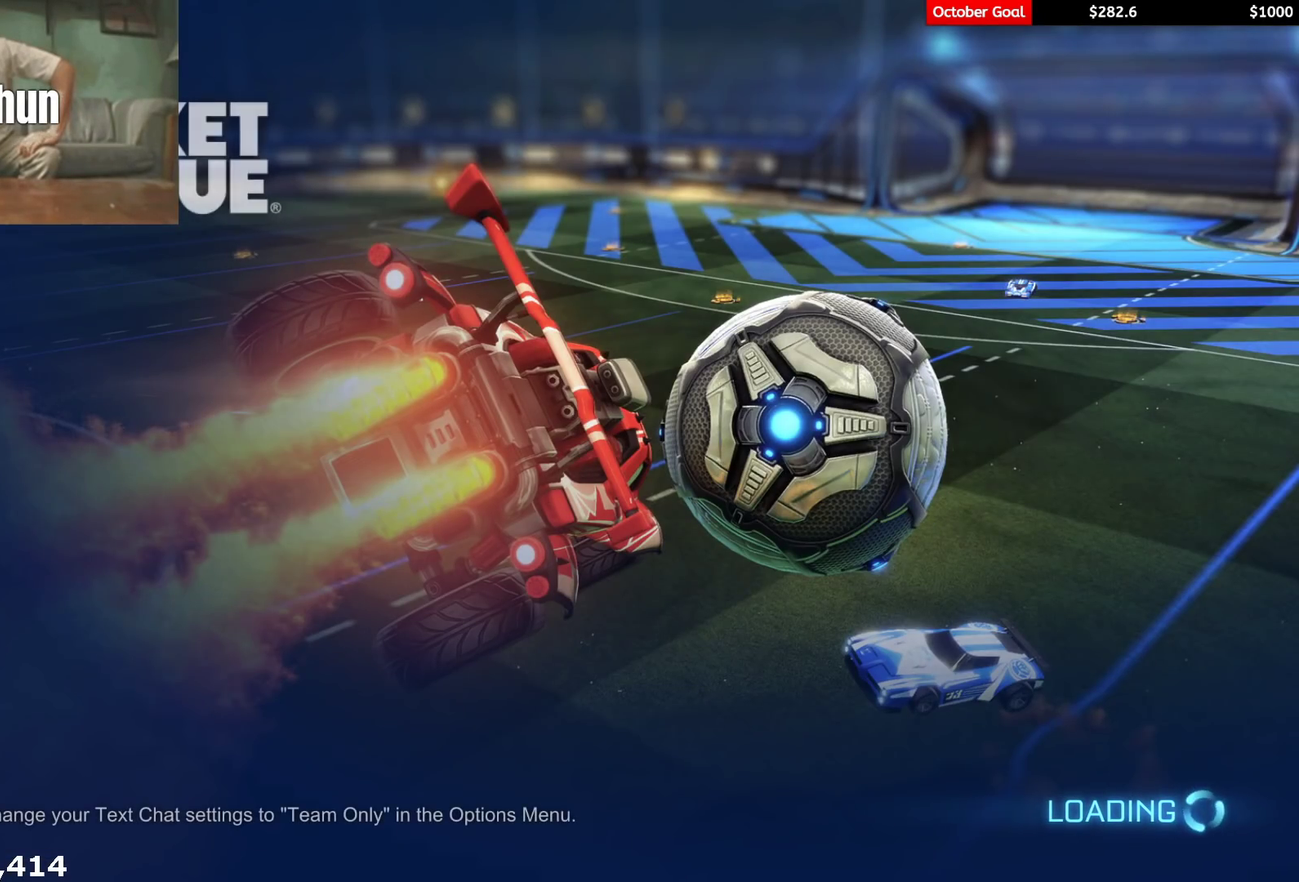
{"buttons": [], "left_stick": "center", "right_stick": "center", "events": []}
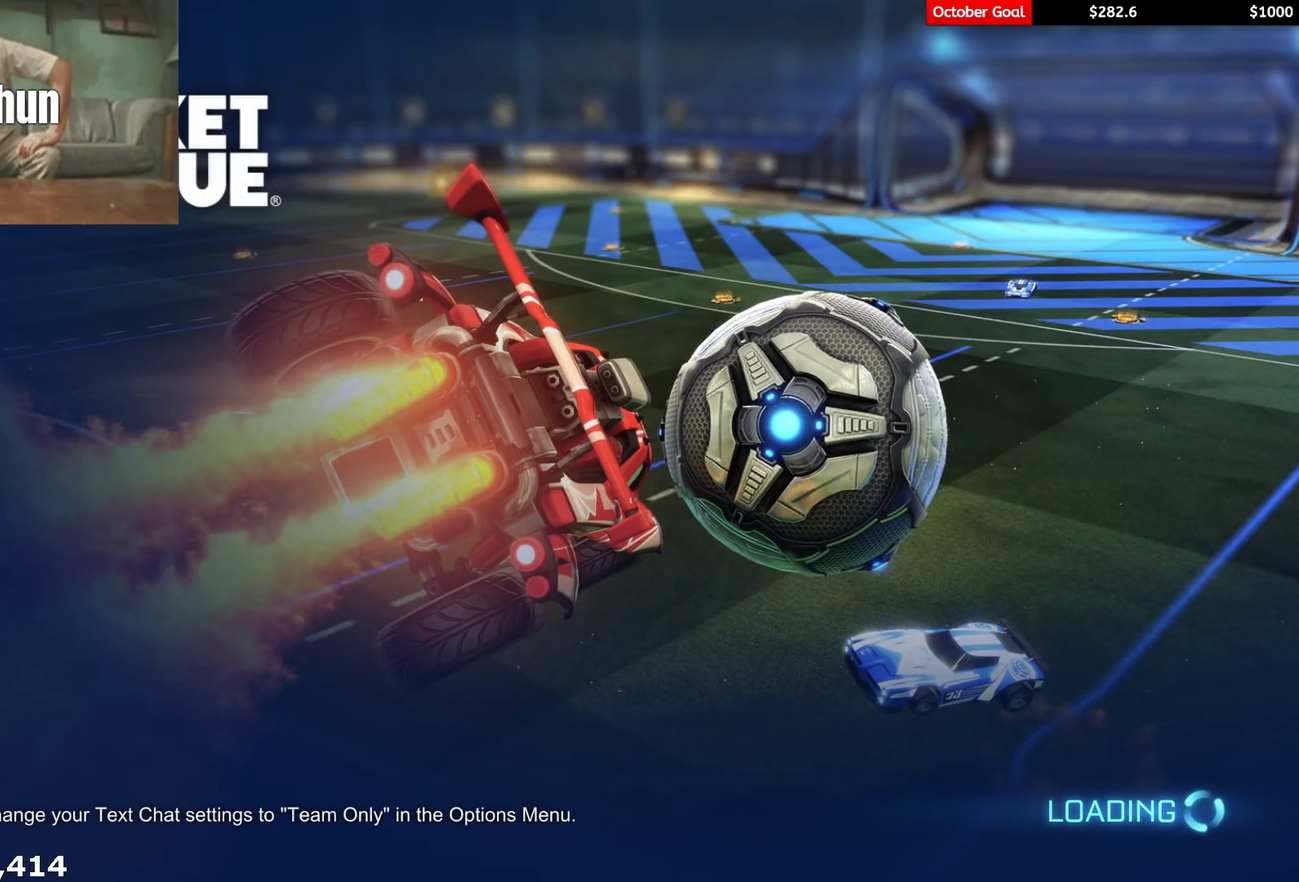
{"buttons": [], "left_stick": "center", "right_stick": "center", "events": []}
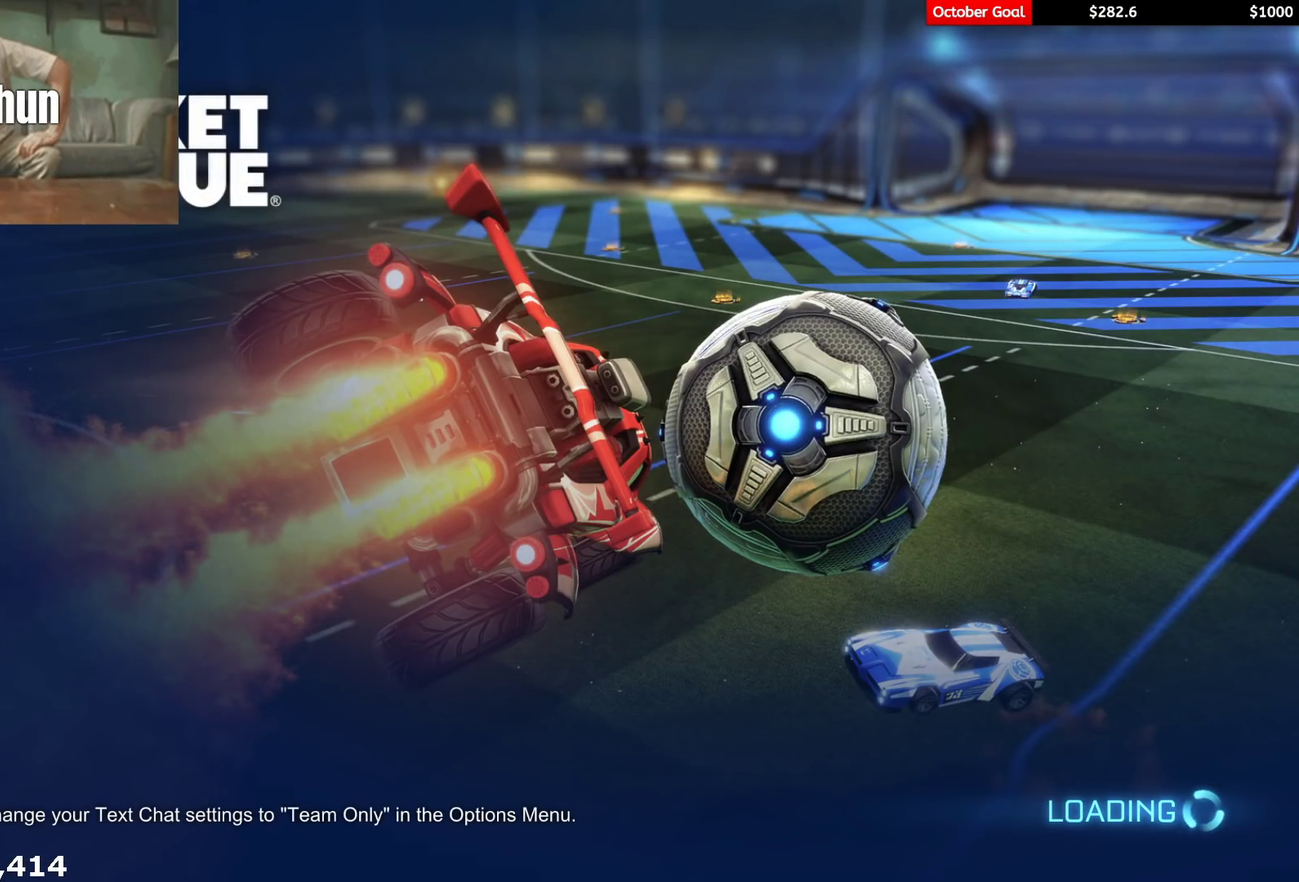
{"buttons": [], "left_stick": "center", "right_stick": "center", "events": [[167, "DPAD_DOWN", "down"], [250, "DPAD_DOWN", "up"], [350, "DPAD_DOWN", "down"], [350, "left_stick", "down"], [417, "DPAD_DOWN", "up"], [467, "left_stick", "center"]]}
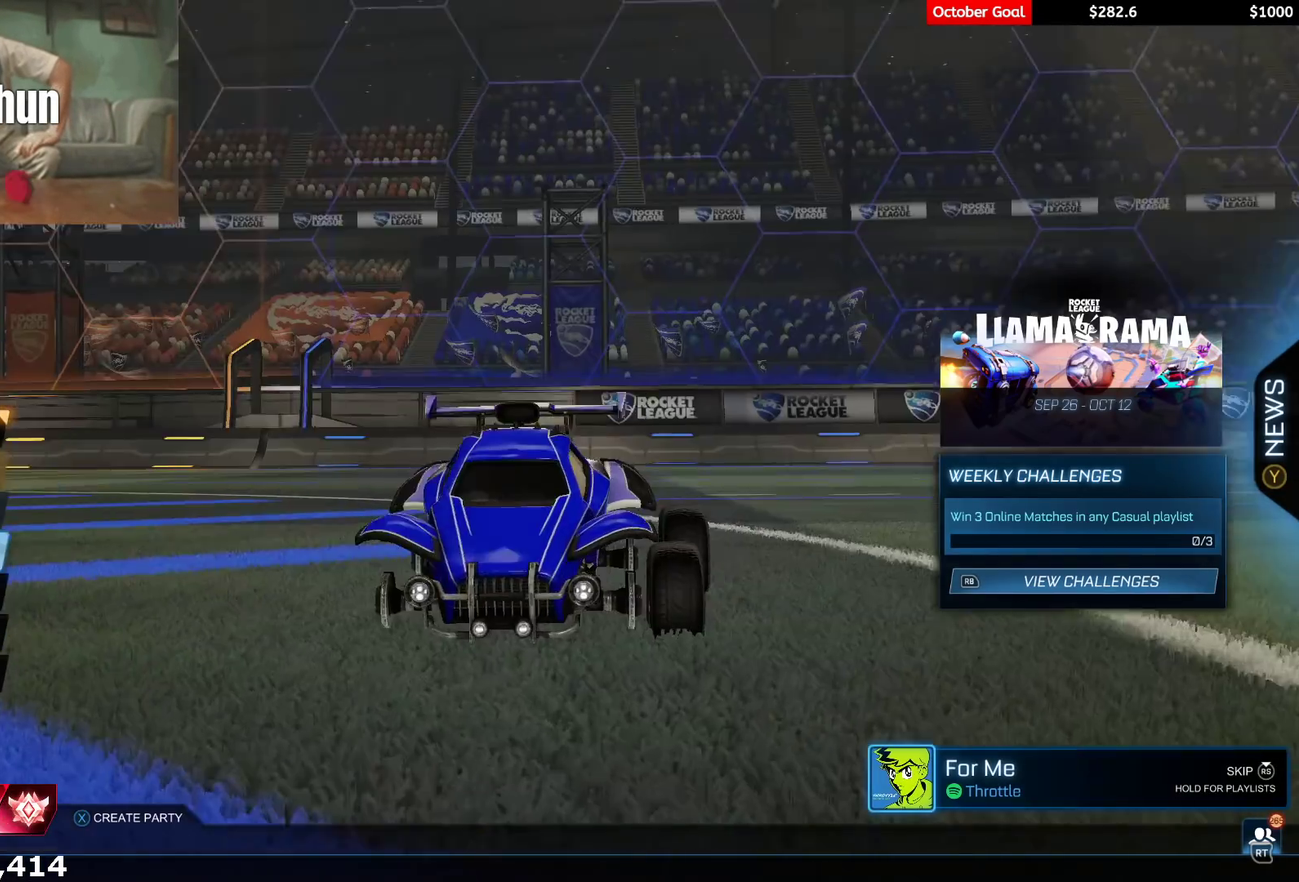
{"buttons": [], "left_stick": "center", "right_stick": "center", "events": [[17, "DPAD_DOWN", "down"], [67, "DPAD_DOWN", "up"], [383, "A", "down"], [450, "A", "up"]]}
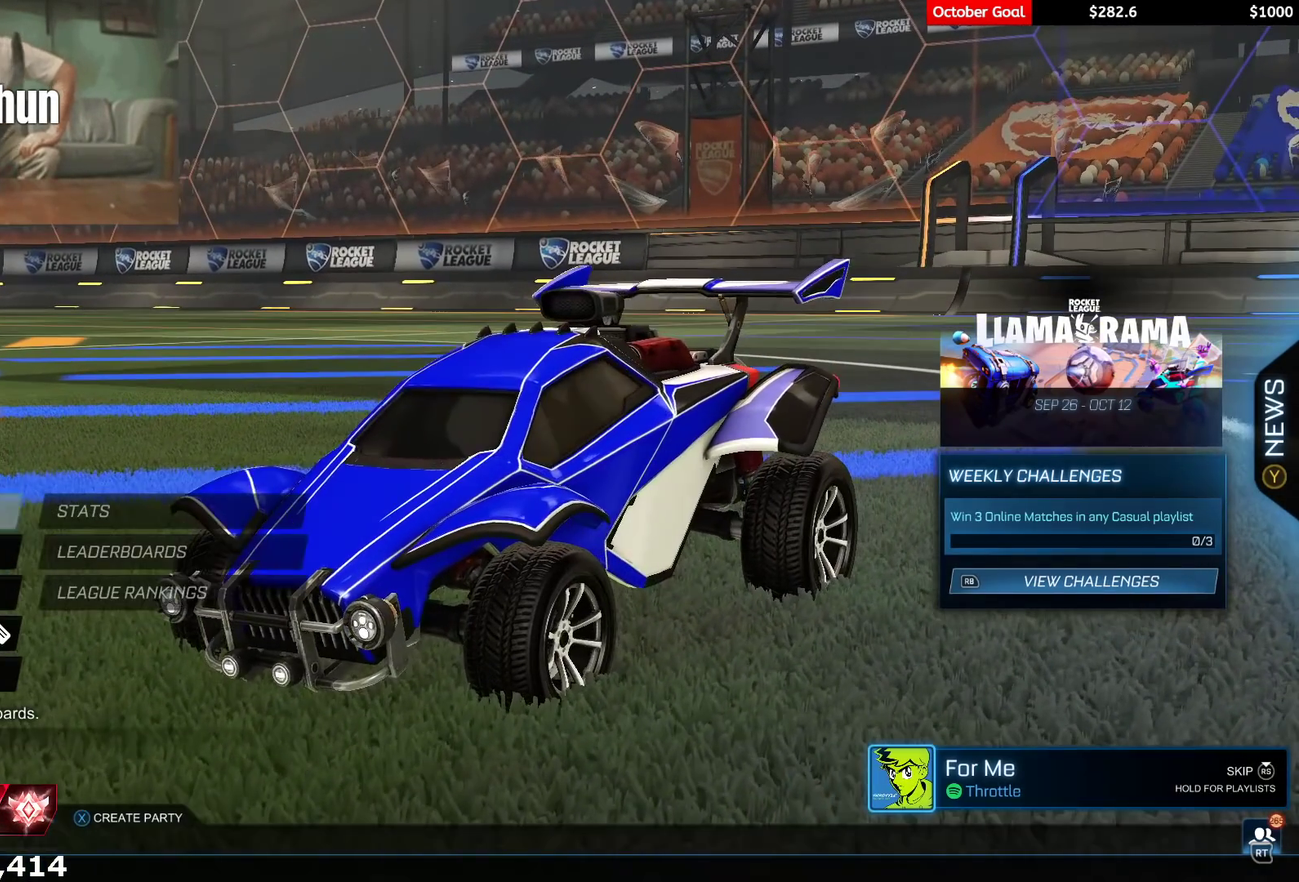
{"buttons": [], "left_stick": "center", "right_stick": "center", "events": []}
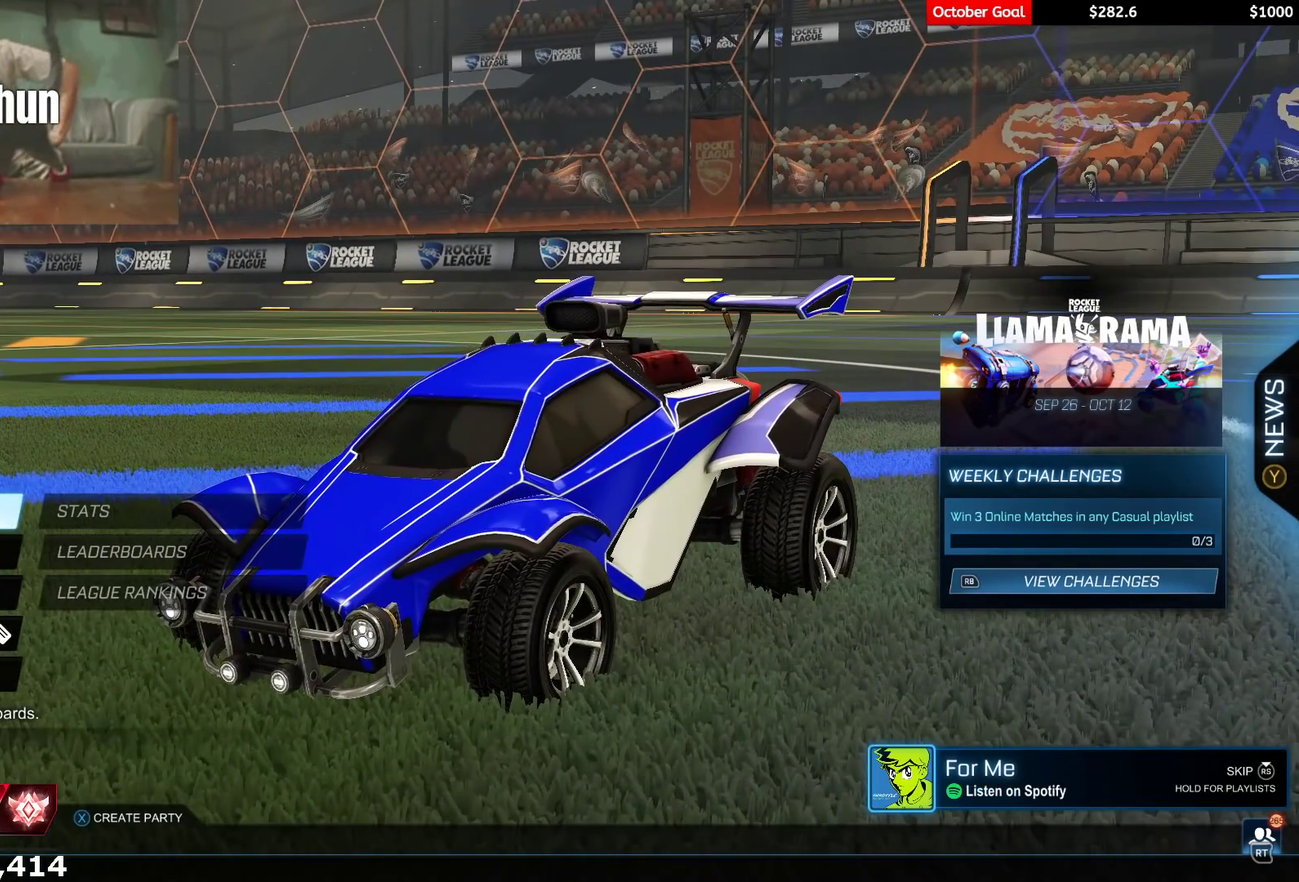
{"buttons": [], "left_stick": "center", "right_stick": "center", "events": [[317, "A", "down"], [383, "A", "up"]]}
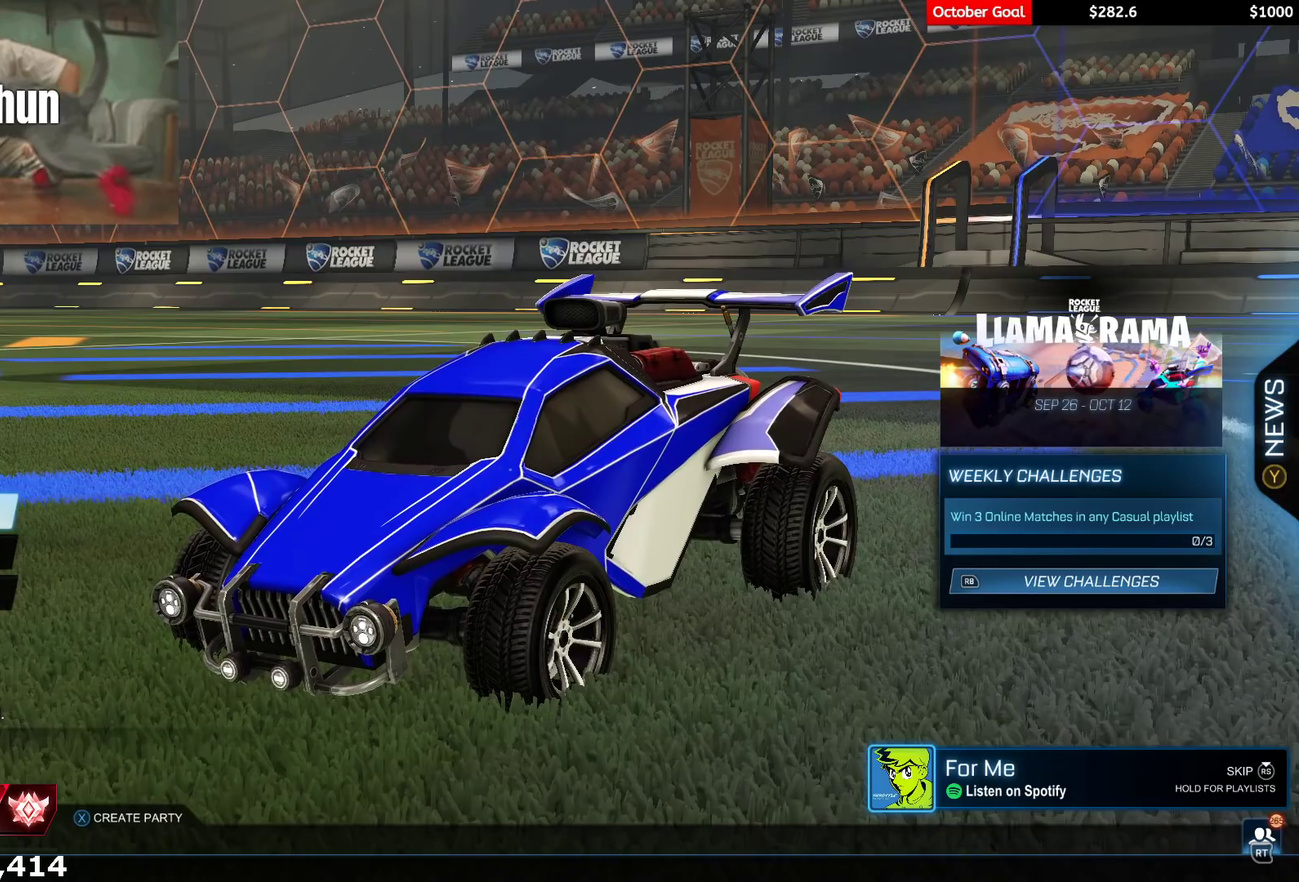
{"buttons": [], "left_stick": "center", "right_stick": "center", "events": [[183, "DPAD_DOWN", "down"], [267, "DPAD_DOWN", "up"], [333, "DPAD_DOWN", "down"], [417, "DPAD_DOWN", "up"]]}
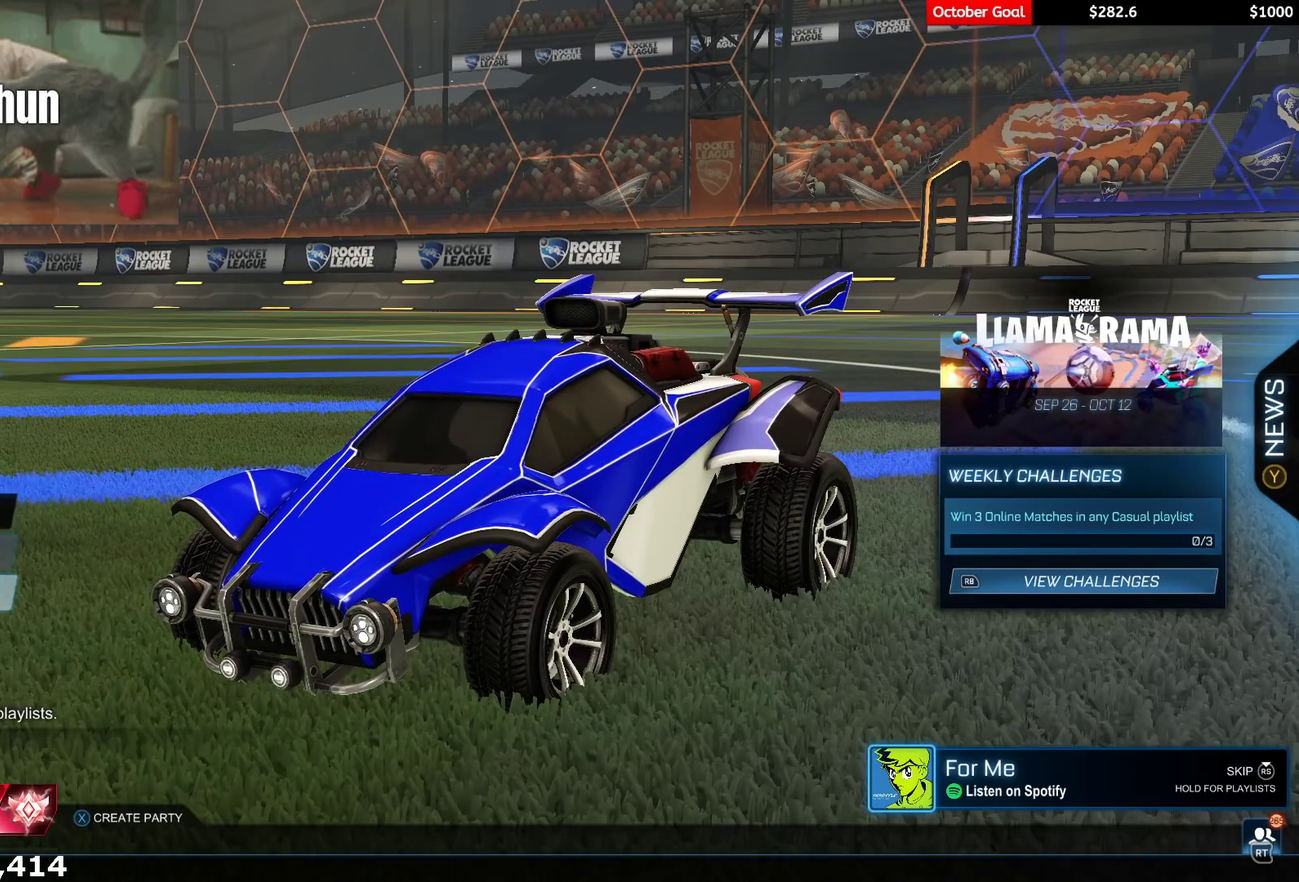
{"buttons": [], "left_stick": "center", "right_stick": "center", "events": []}
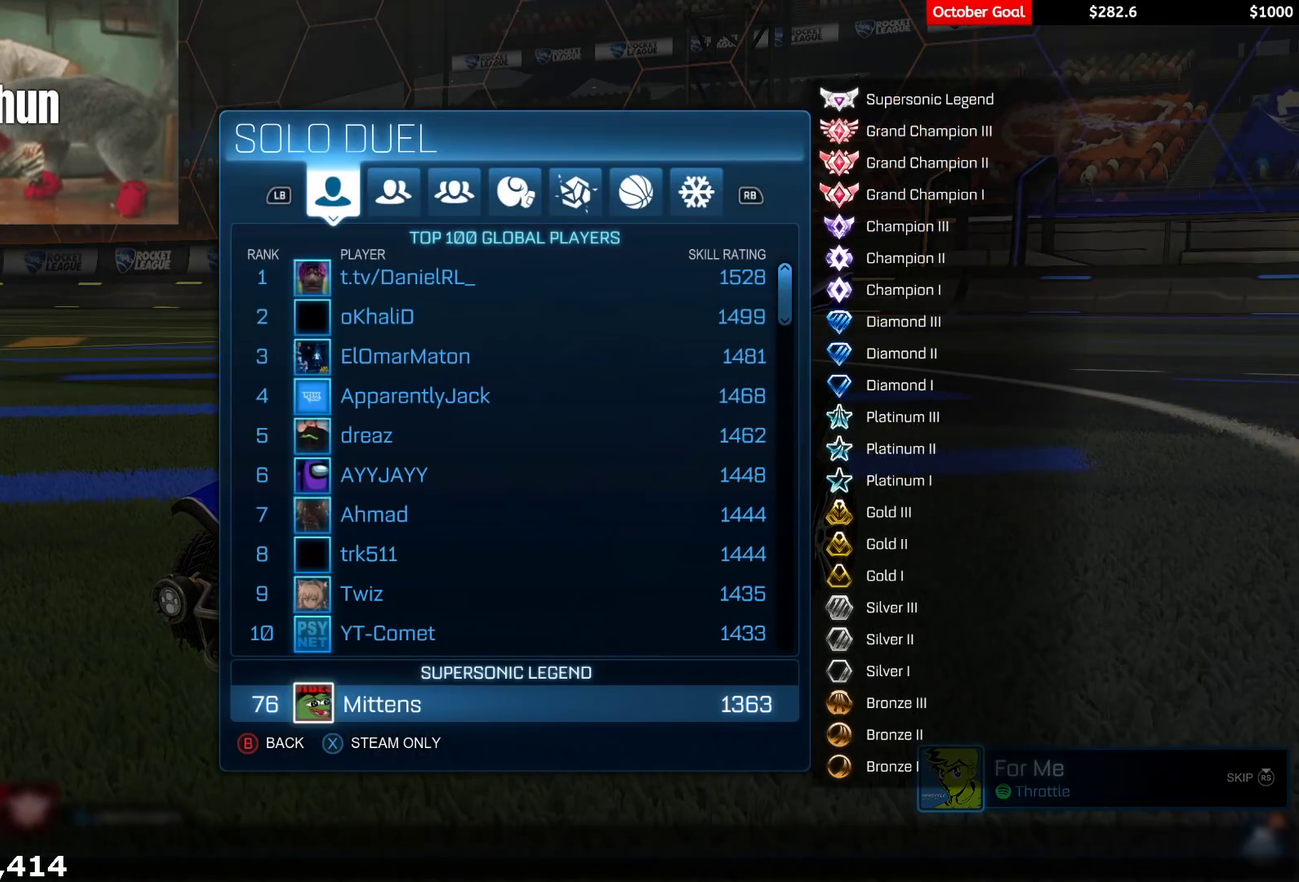
{"buttons": ["DPAD_DOWN"], "left_stick": "down", "right_stick": "center", "events": [[300, "DPAD_DOWN", "down"], [383, "left_stick", "down"]]}
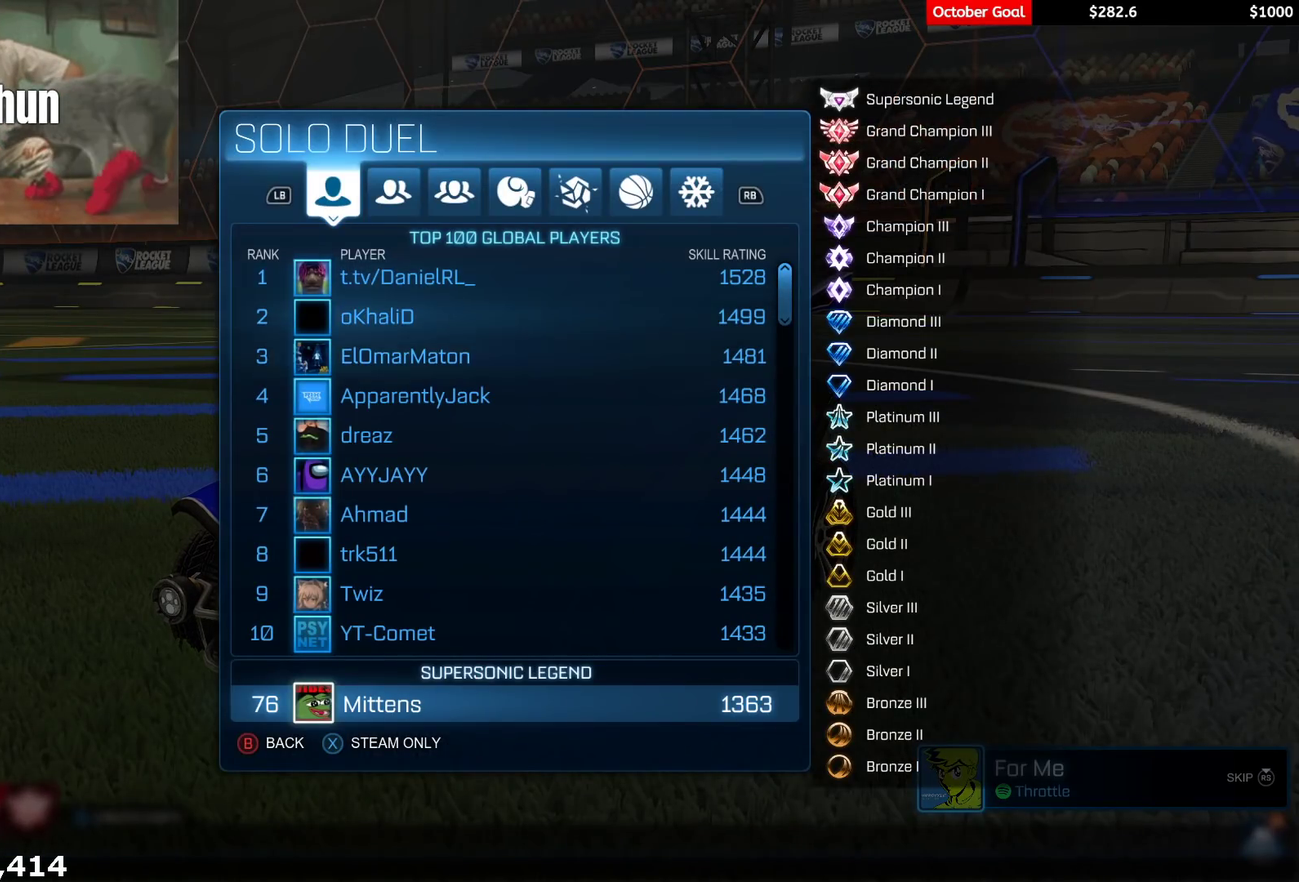
{"buttons": ["DPAD_DOWN"], "left_stick": "down", "right_stick": "center", "events": []}
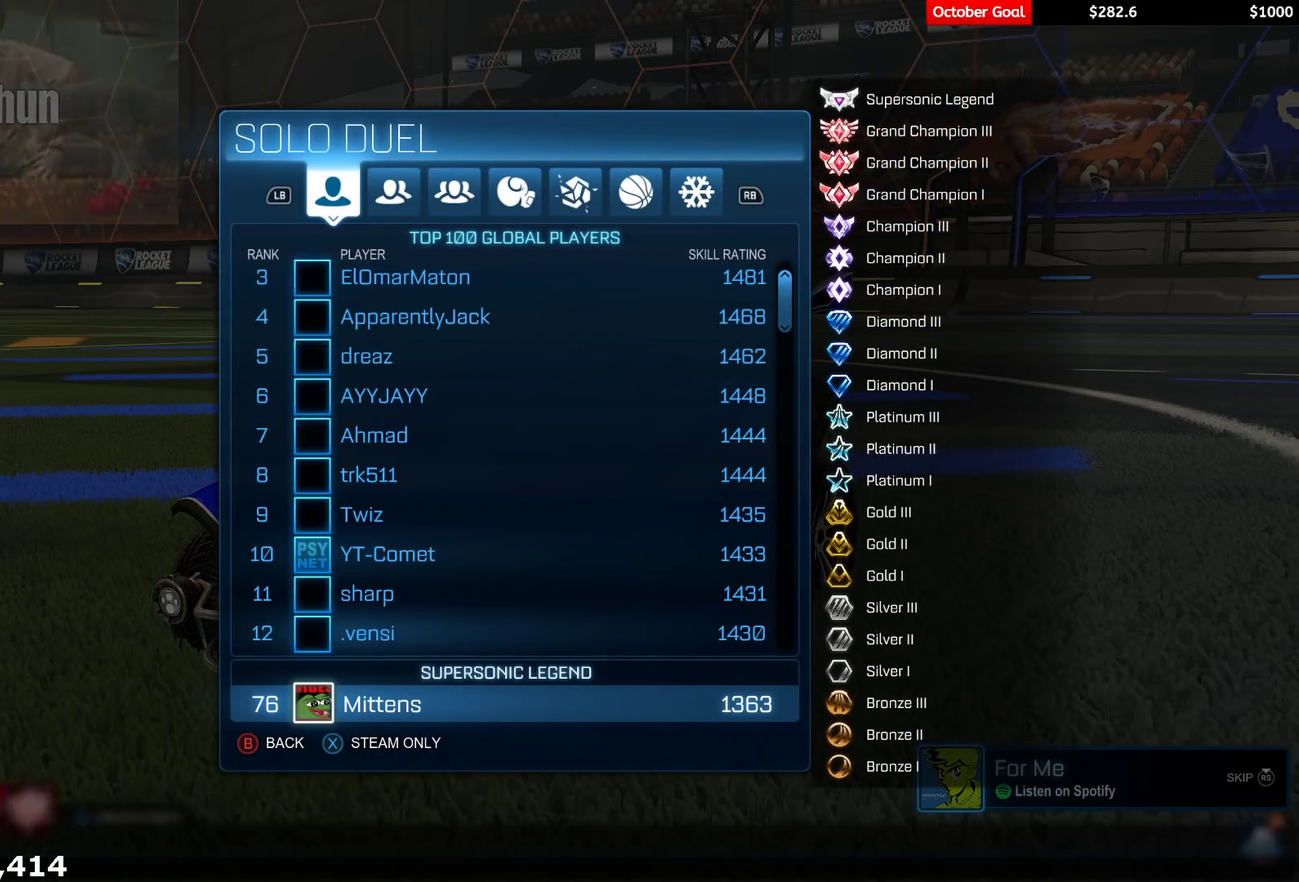
{"buttons": ["DPAD_DOWN"], "left_stick": "down", "right_stick": "center", "events": []}
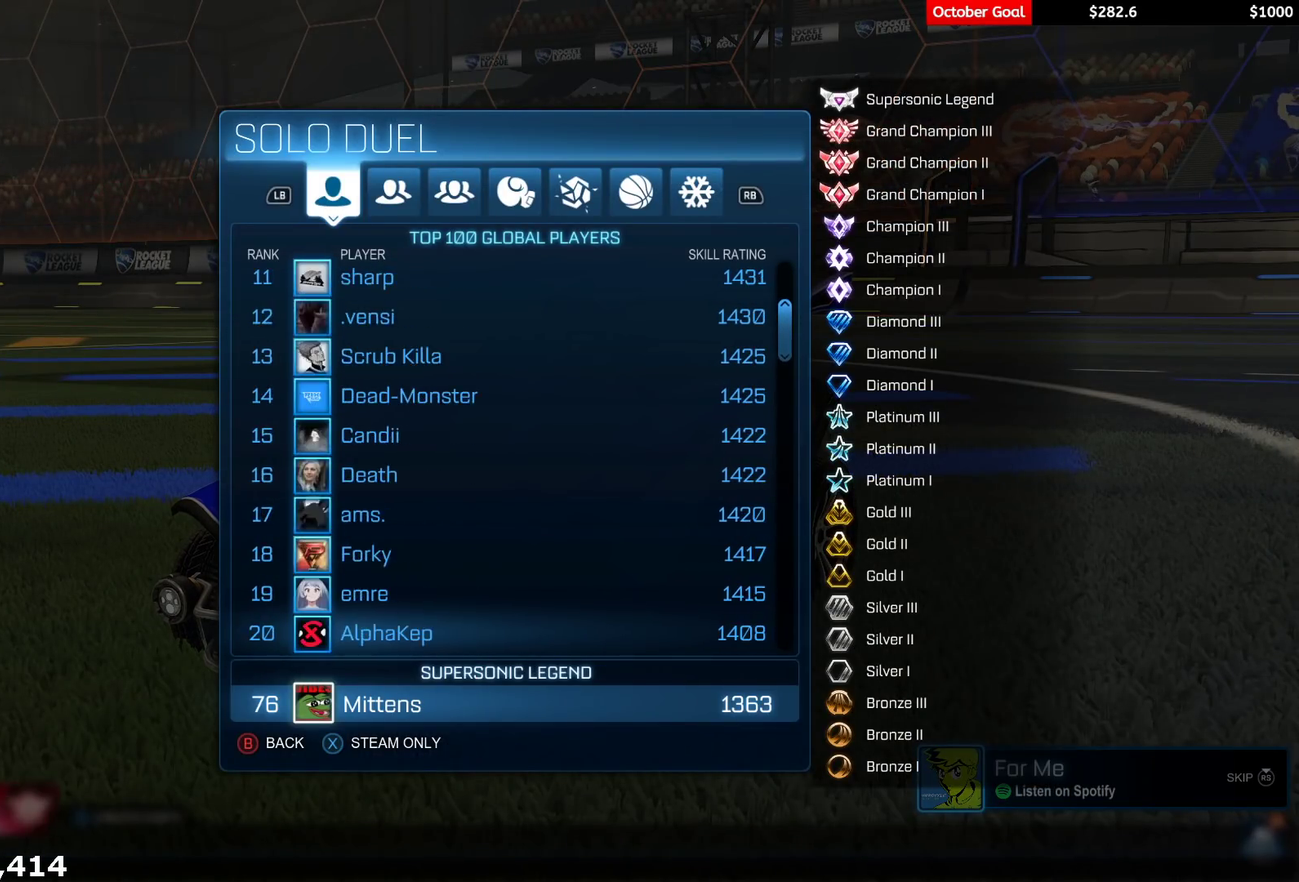
{"buttons": ["DPAD_DOWN"], "left_stick": "down", "right_stick": "center", "events": []}
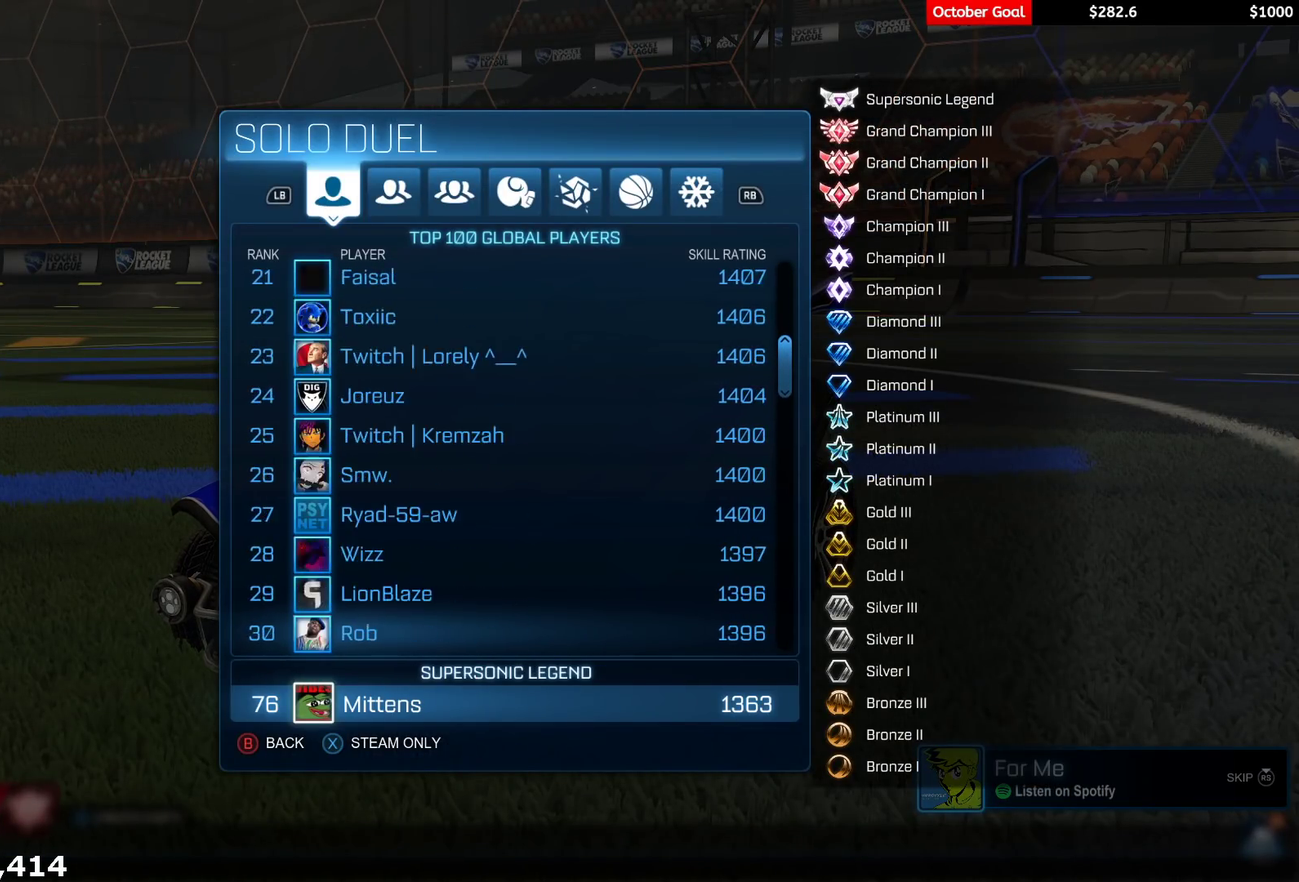
{"buttons": ["DPAD_DOWN"], "left_stick": "down", "right_stick": "center", "events": []}
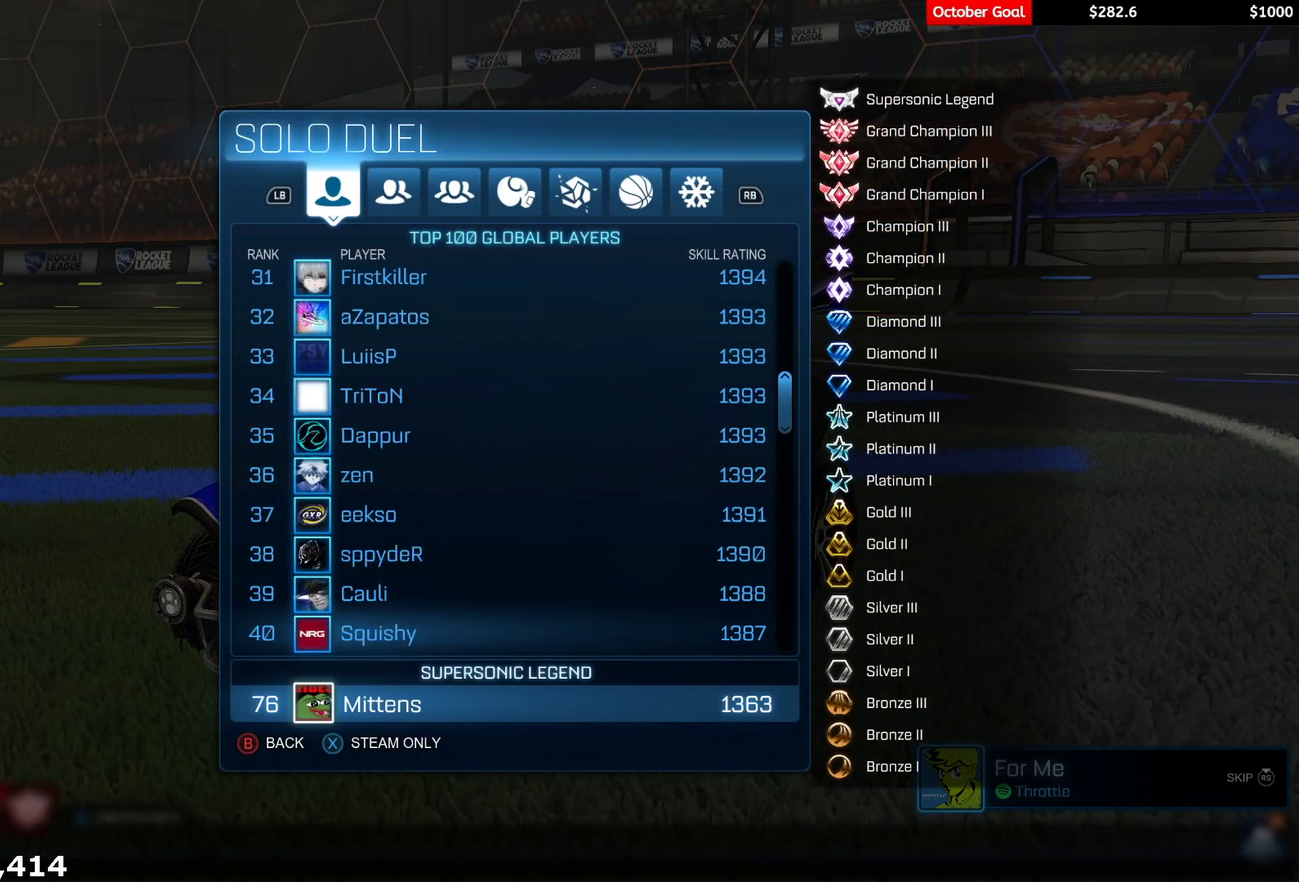
{"buttons": ["DPAD_DOWN"], "left_stick": "down", "right_stick": "center", "events": []}
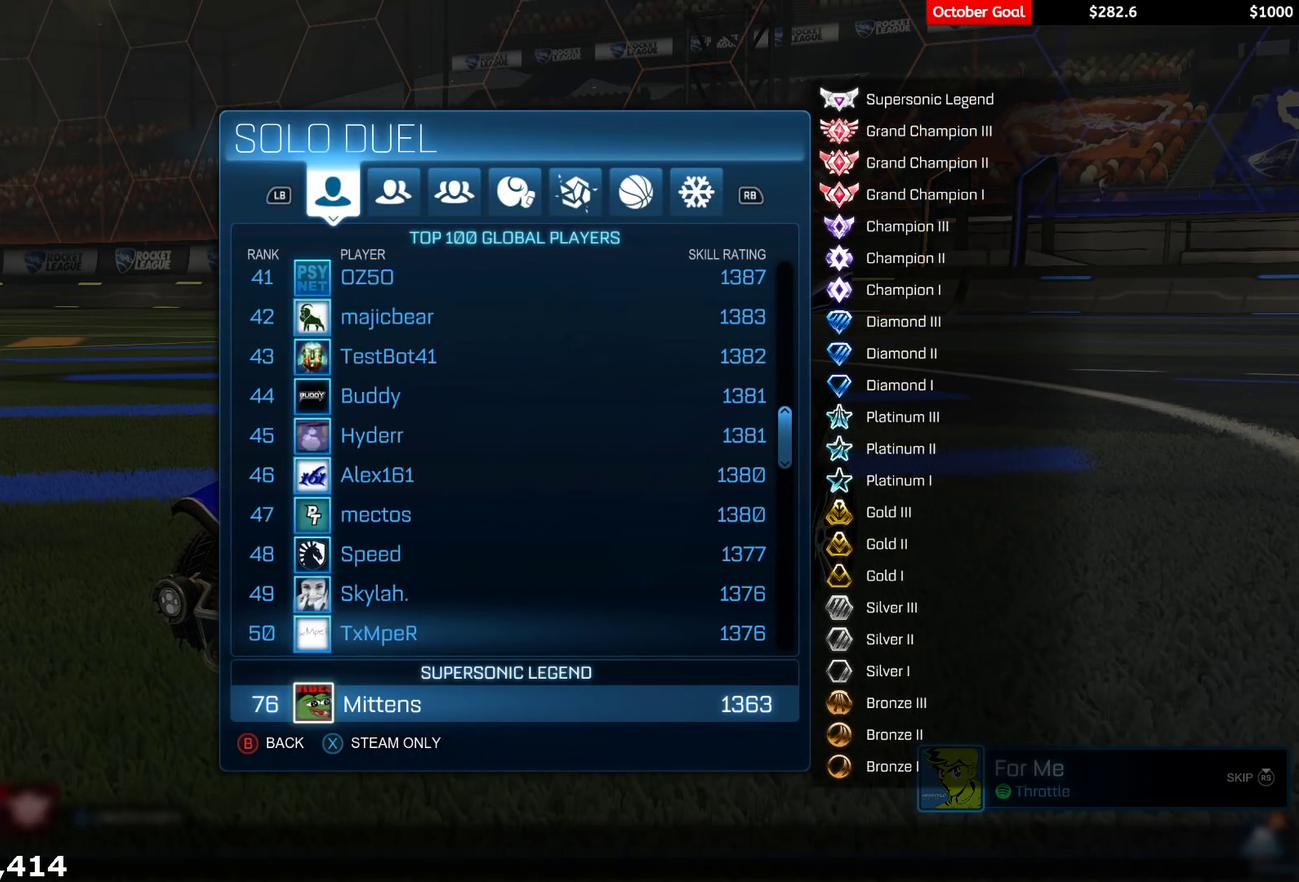
{"buttons": ["DPAD_DOWN"], "left_stick": "down", "right_stick": "center", "events": []}
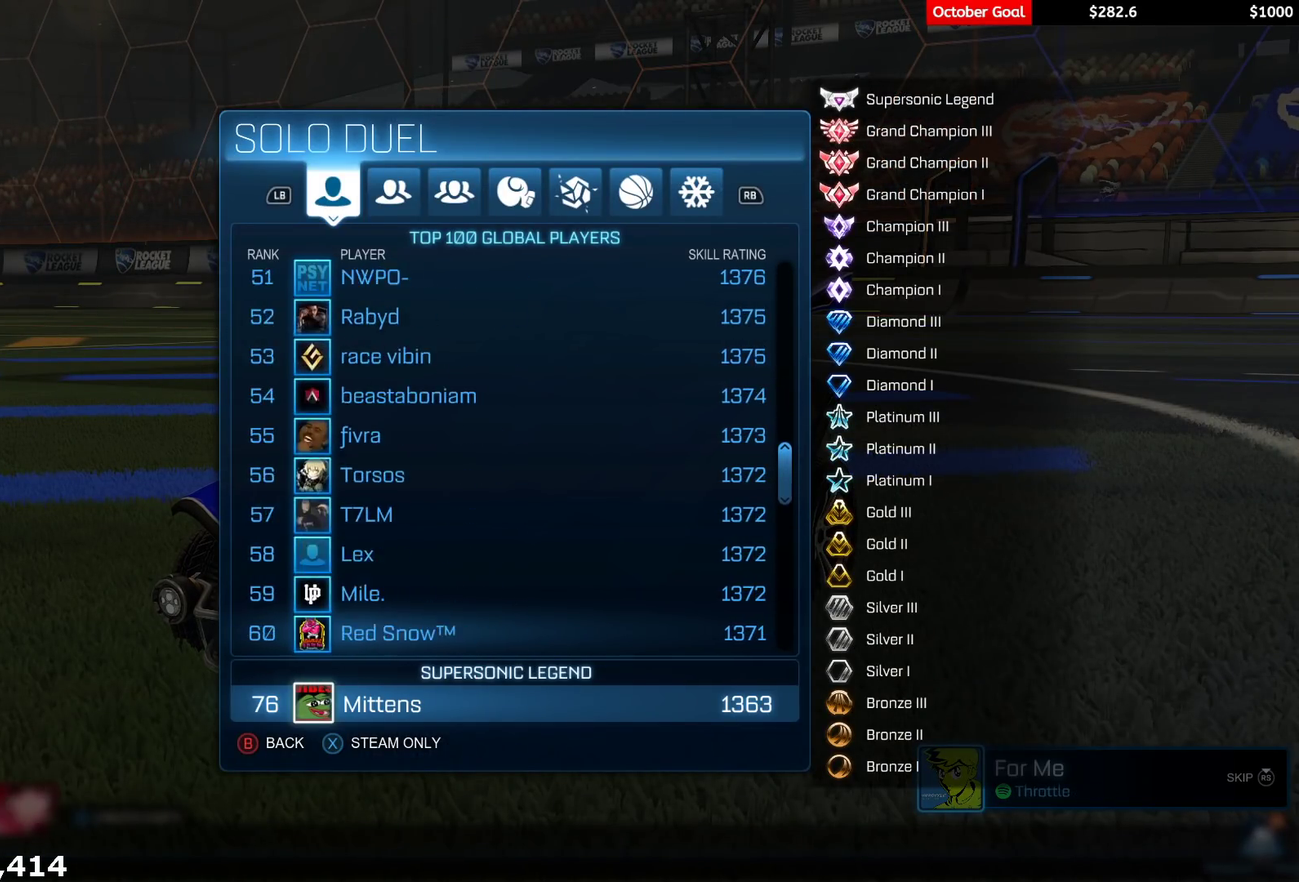
{"buttons": ["DPAD_DOWN"], "left_stick": "down", "right_stick": "center", "events": []}
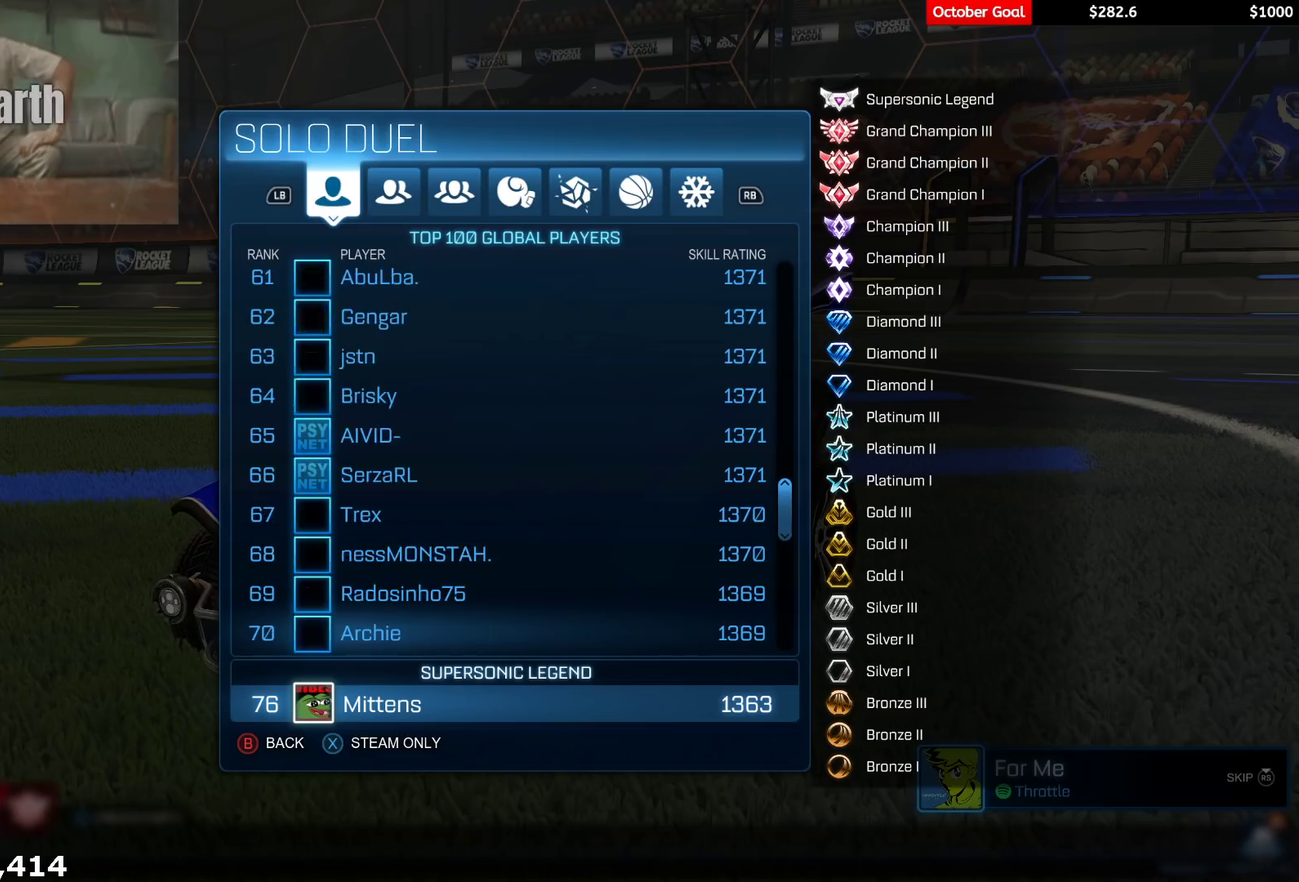
{"buttons": [], "left_stick": "center", "right_stick": "center", "events": [[417, "DPAD_DOWN", "up"], [450, "left_stick", "center"]]}
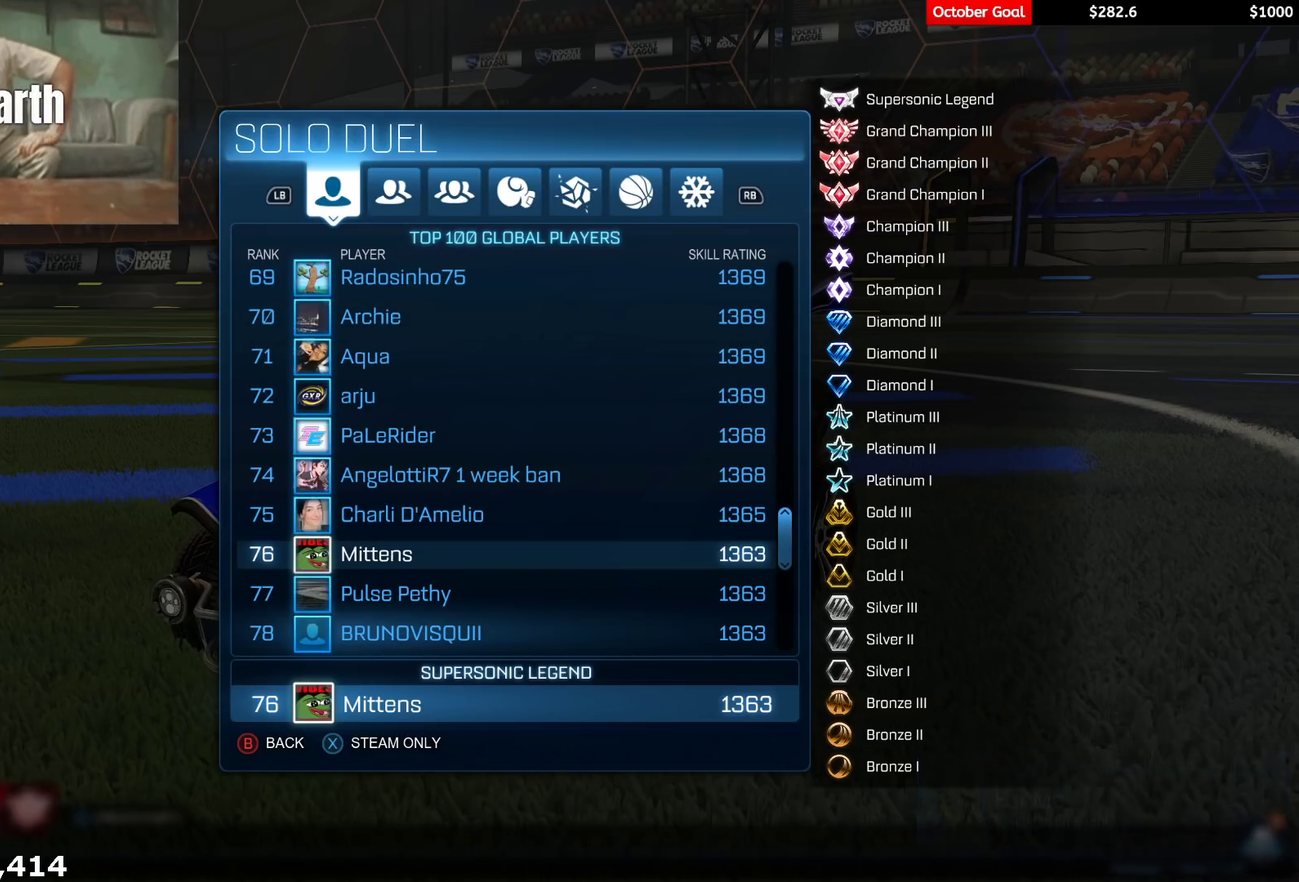
{"buttons": ["DPAD_UP"], "left_stick": "center", "right_stick": "center", "events": [[217, "DPAD_UP", "down"], [333, "DPAD_UP", "up"], [400, "DPAD_UP", "down"]]}
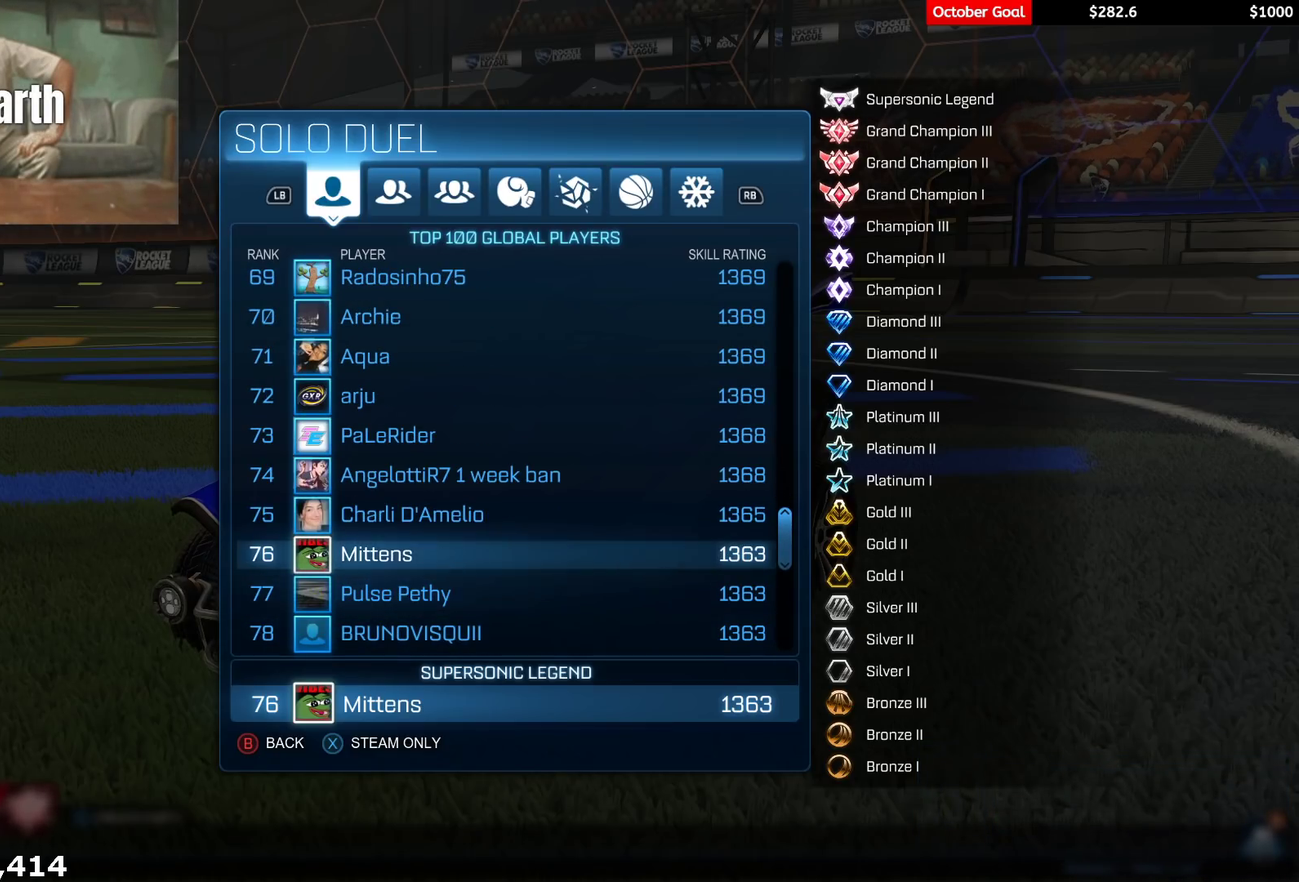
{"buttons": [], "left_stick": "center", "right_stick": "center", "events": [[17, "DPAD_UP", "up"]]}
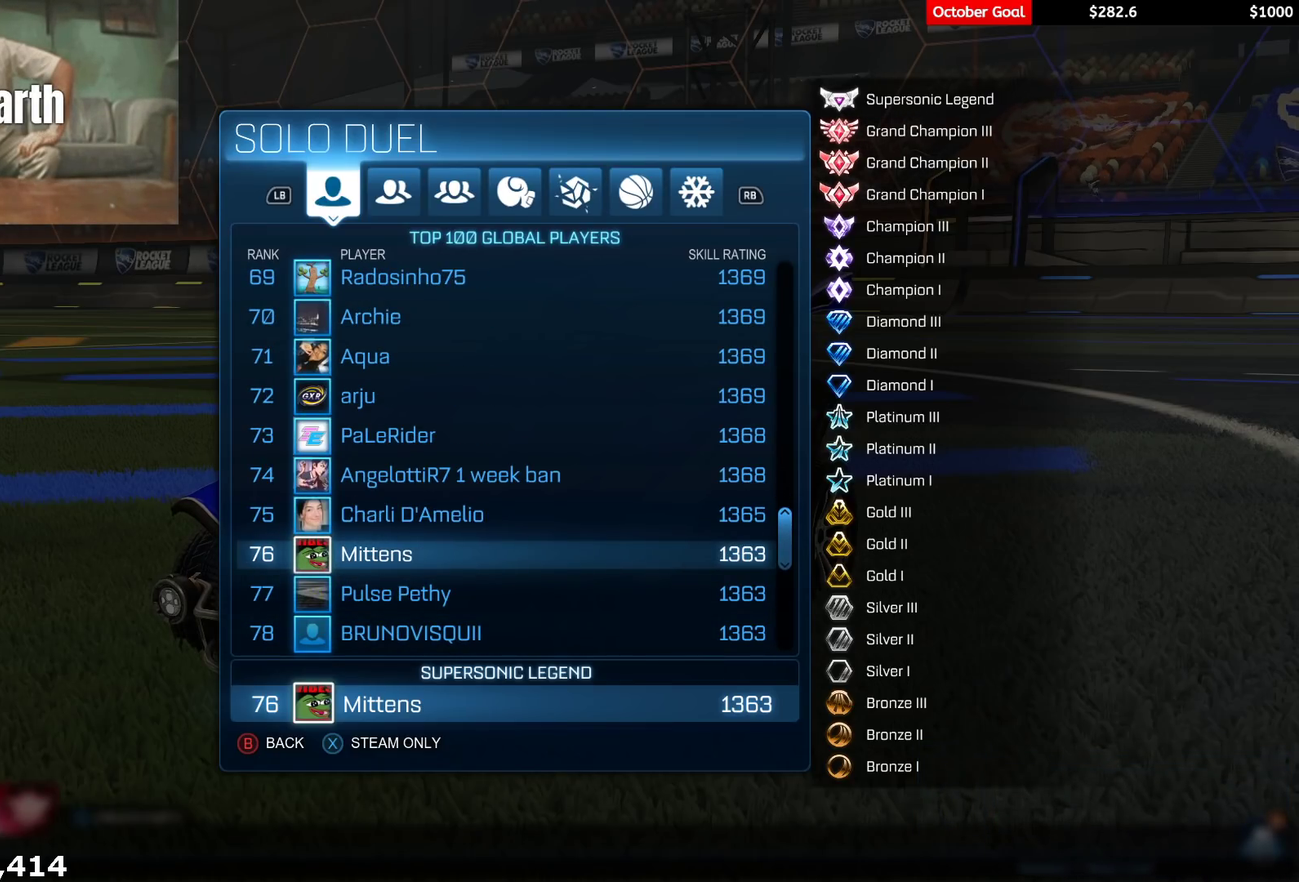
{"buttons": ["DPAD_UP"], "left_stick": "center", "right_stick": "center", "events": [[450, "DPAD_UP", "down"]]}
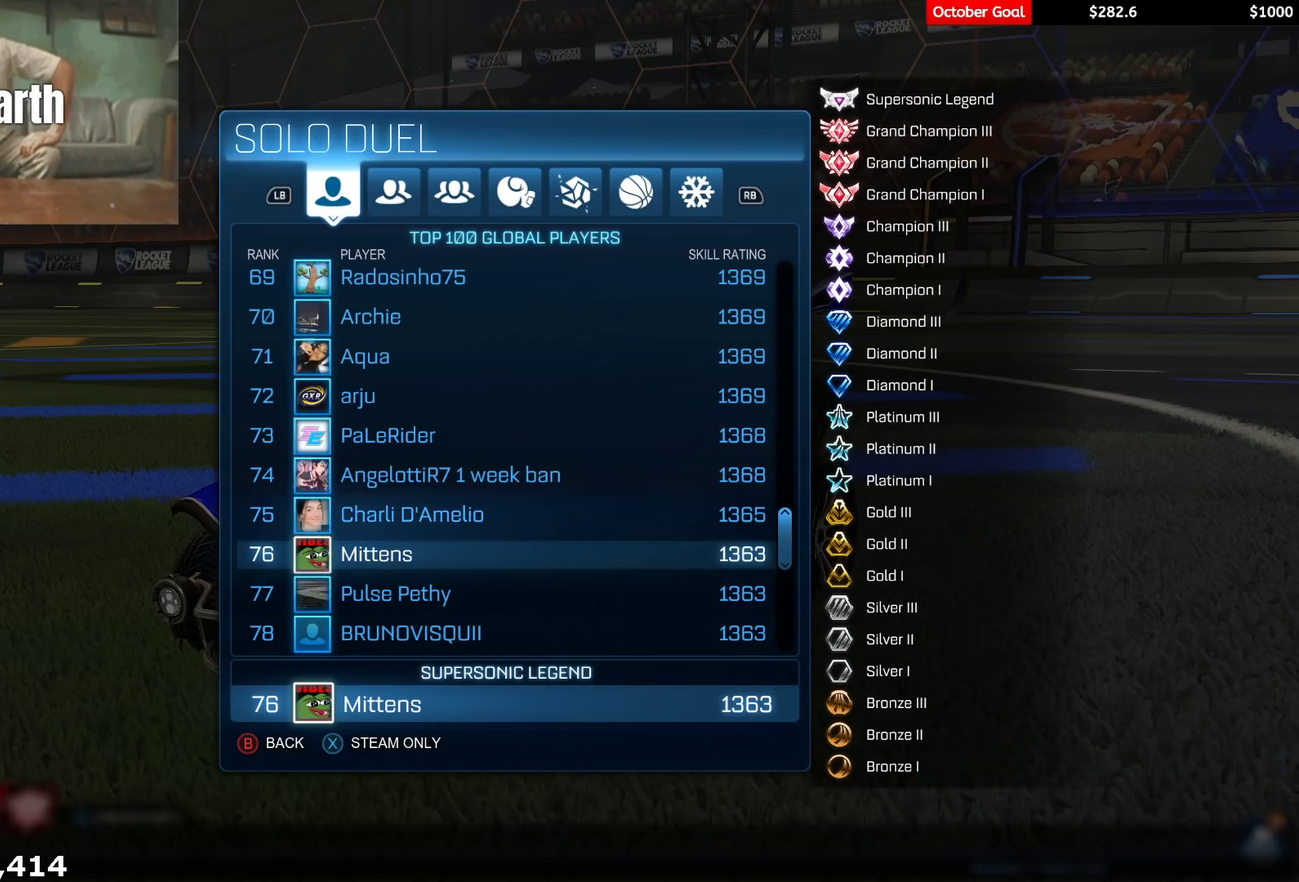
{"buttons": ["DPAD_UP"], "left_stick": "center", "right_stick": "center", "events": [[50, "DPAD_UP", "up"], [117, "DPAD_UP", "down"]]}
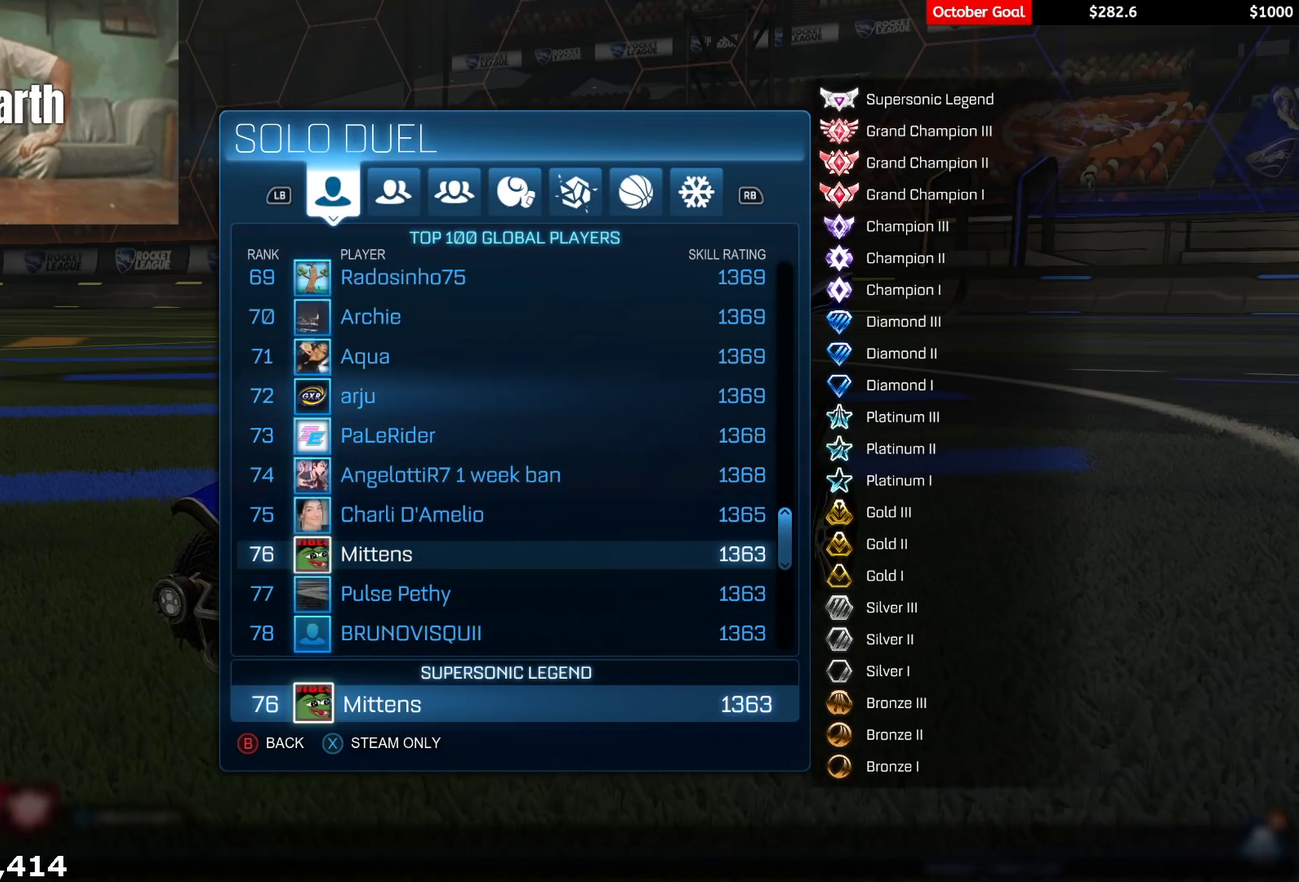
{"buttons": ["DPAD_DOWN"], "left_stick": "center", "right_stick": "center", "events": [[50, "DPAD_UP", "up"], [183, "DPAD_UP", "down"], [283, "DPAD_UP", "up"], [450, "DPAD_DOWN", "down"]]}
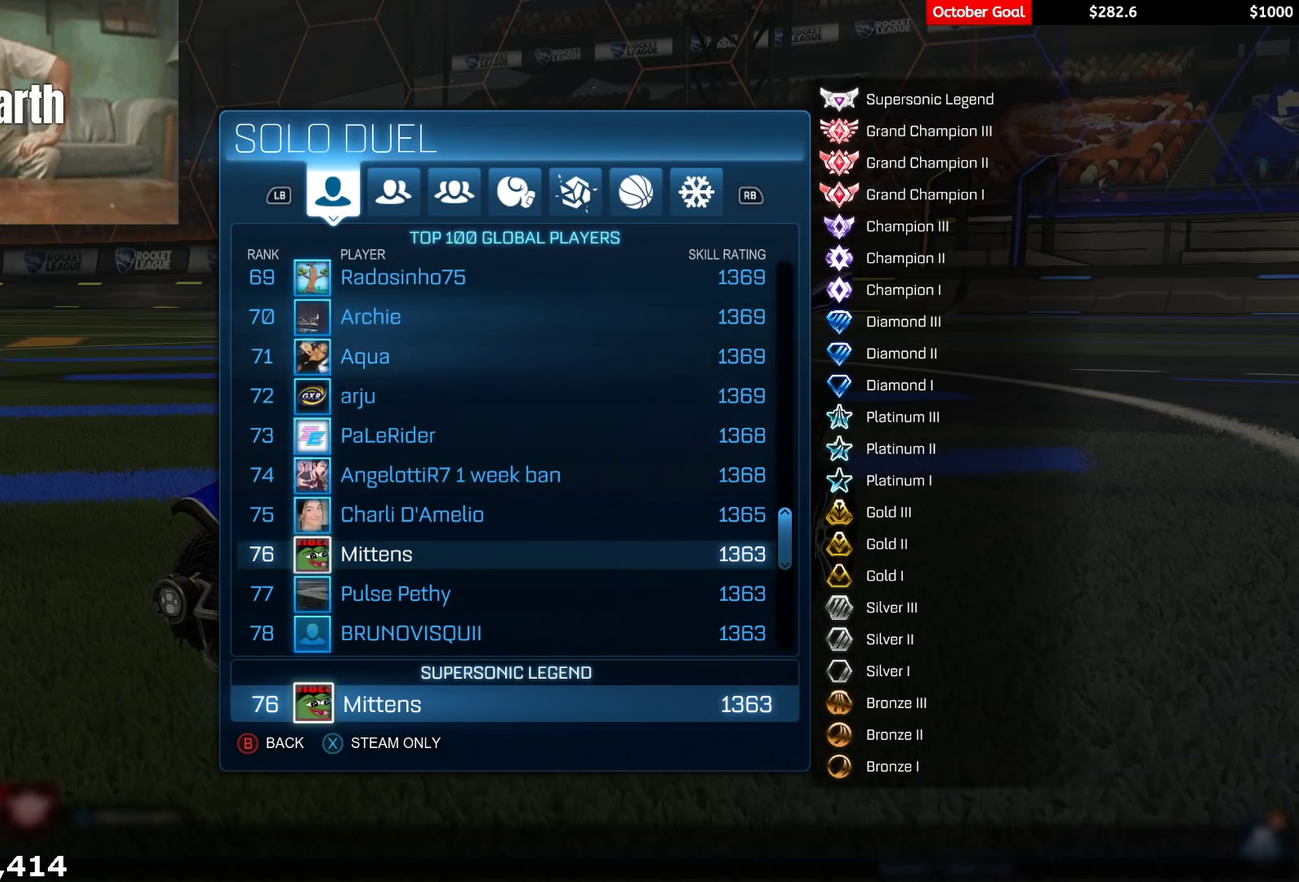
{"buttons": [], "left_stick": "center", "right_stick": "center", "events": [[50, "DPAD_DOWN", "up"]]}